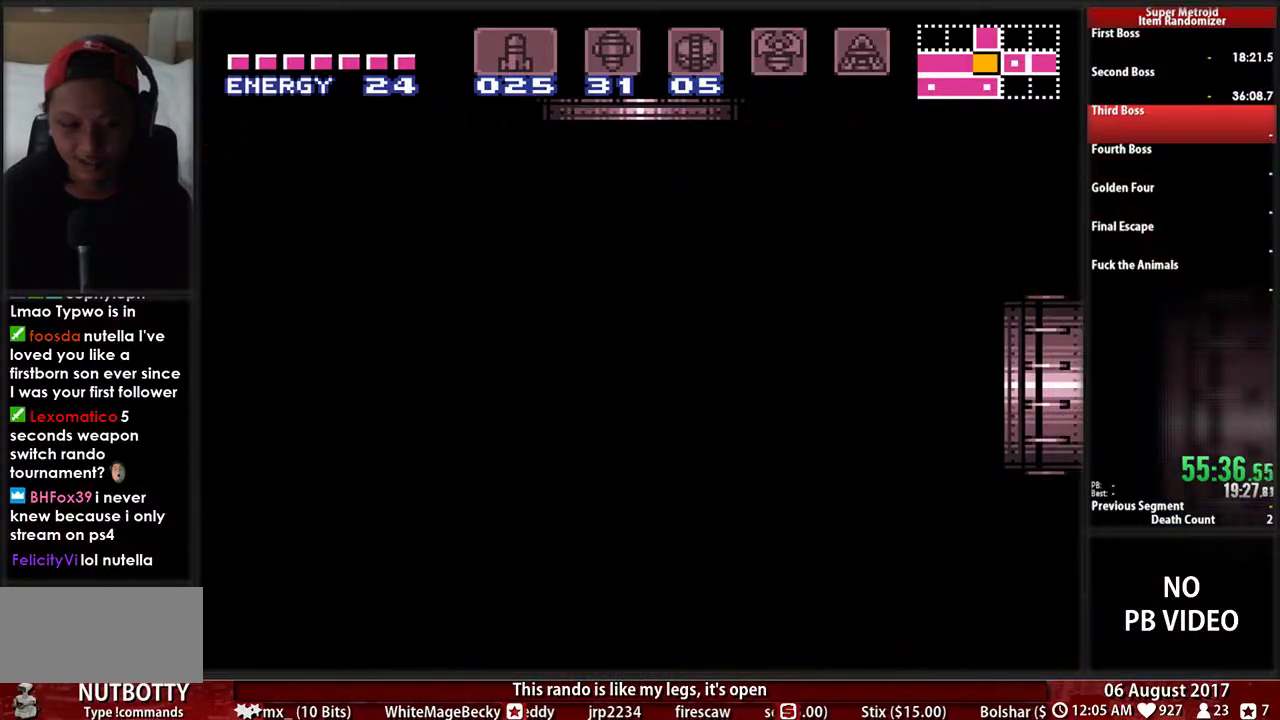
Gameplay with a controller (Nintendo layout); each line is a JSON object with the inputs held at the frame after it. "events" lists button and stick changes between this image and that frame as [ms after this image, input, new state], when the widget could be followed in between. Not read: L3 R3 START.
{"buttons": [], "events": []}
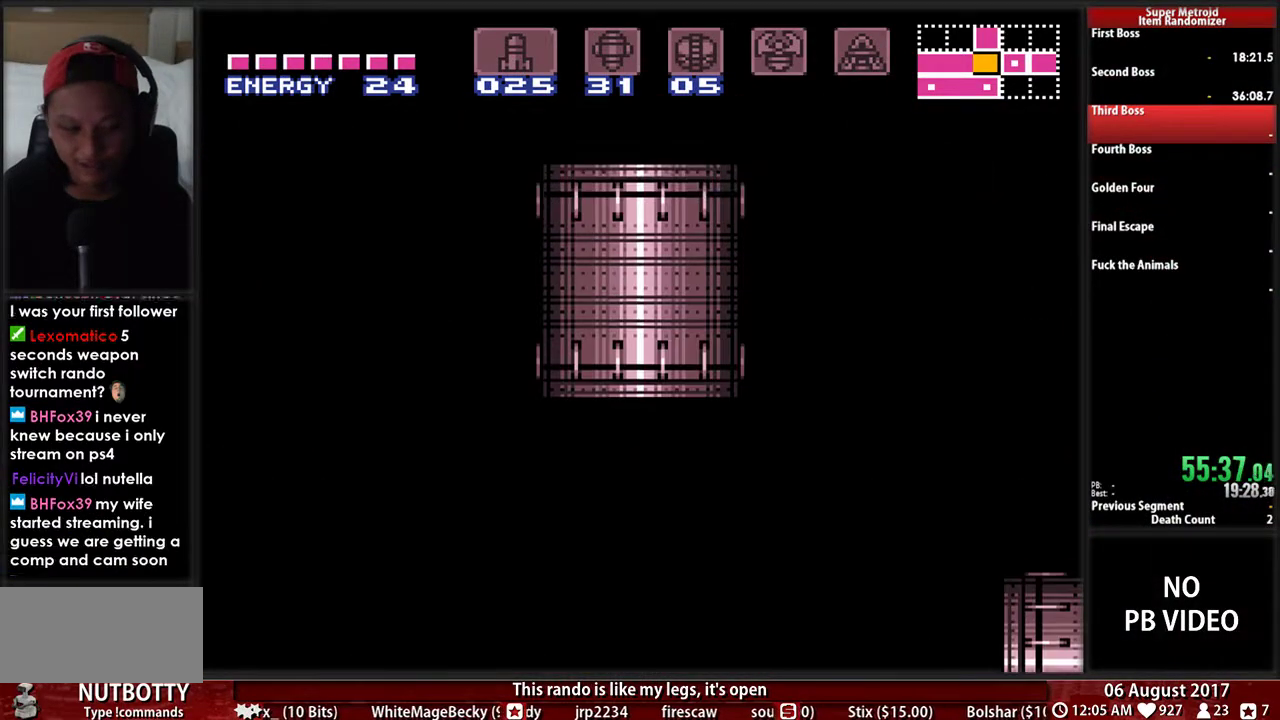
{"buttons": ["A"], "events": [[500, "A", "down"]]}
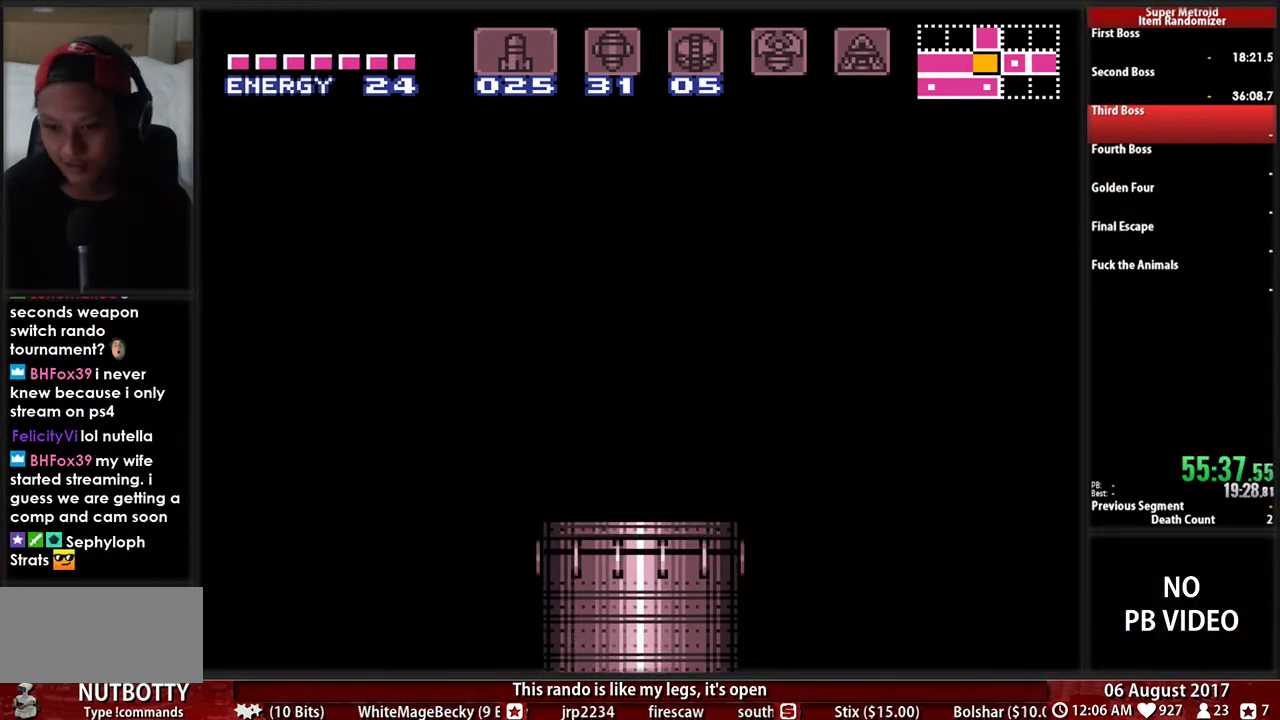
{"buttons": ["A"], "events": []}
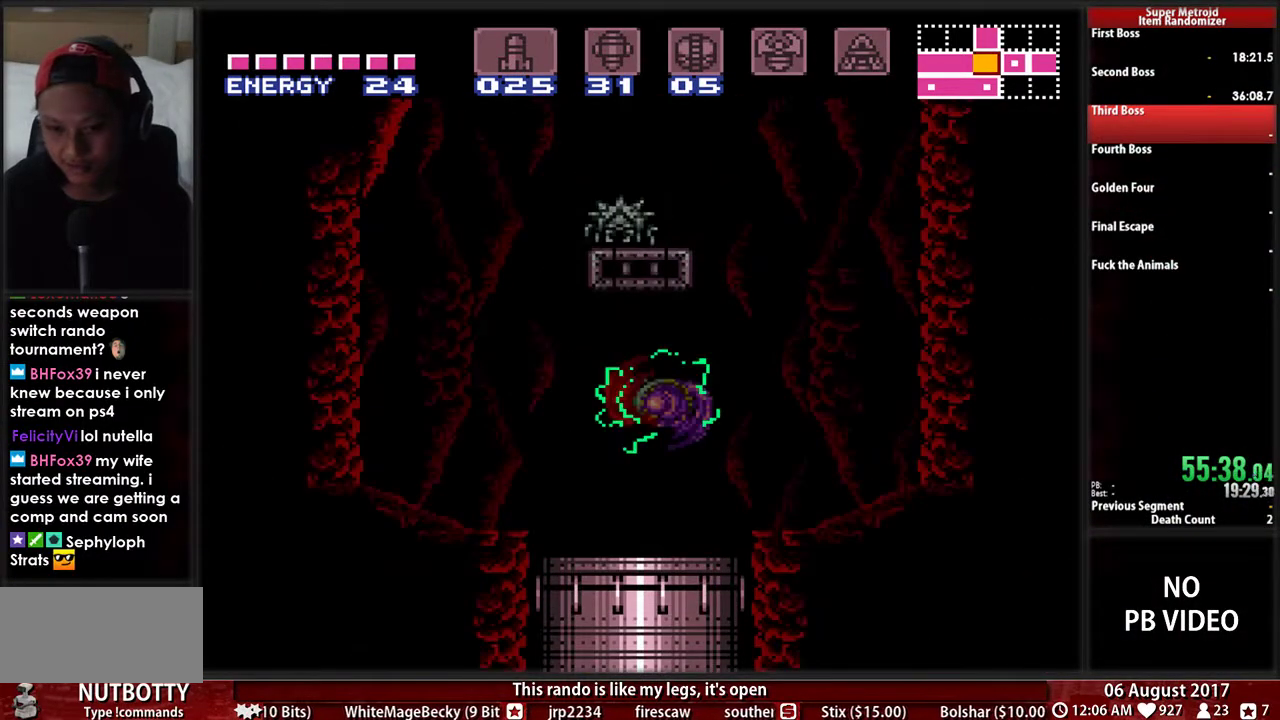
{"buttons": ["B", "DPAD_RIGHT"], "events": [[133, "A", "up"], [233, "DPAD_RIGHT", "down"], [333, "L1", "down"], [367, "B", "down"], [433, "L1", "up"]]}
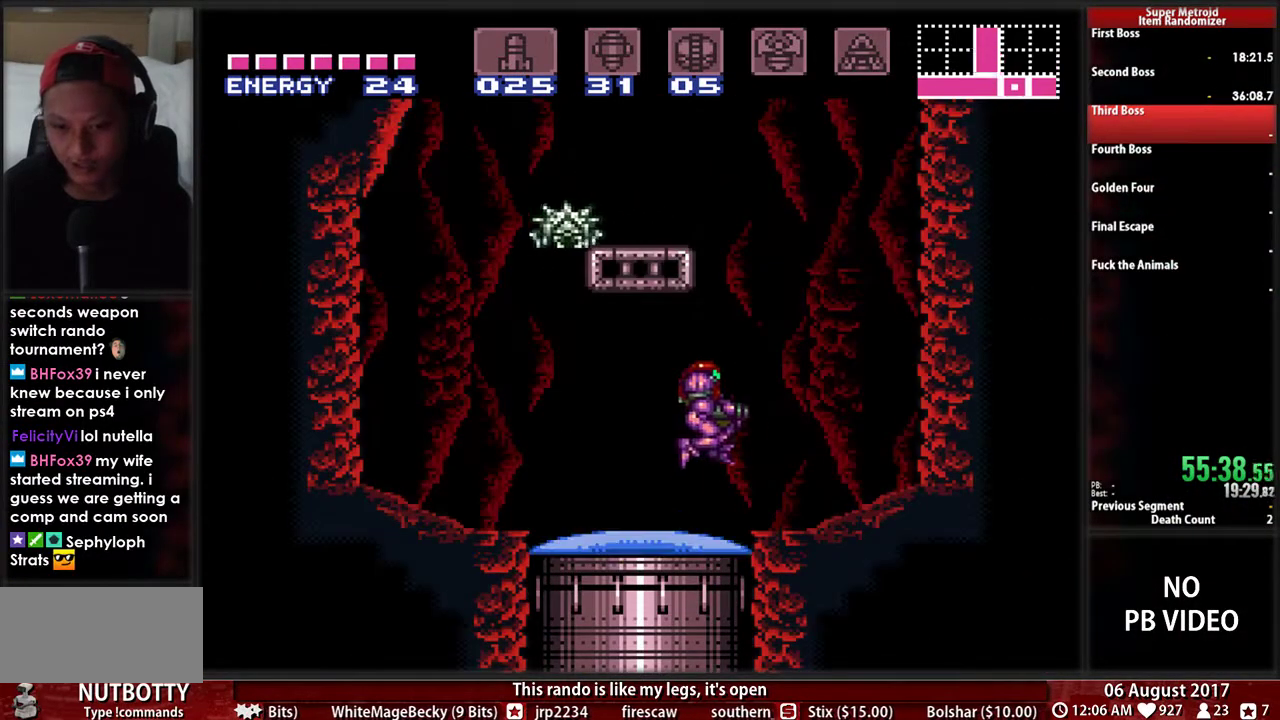
{"buttons": ["A", "DPAD_LEFT"], "events": [[167, "A", "down"], [167, "B", "up"], [200, "DPAD_RIGHT", "up"], [233, "DPAD_LEFT", "down"]]}
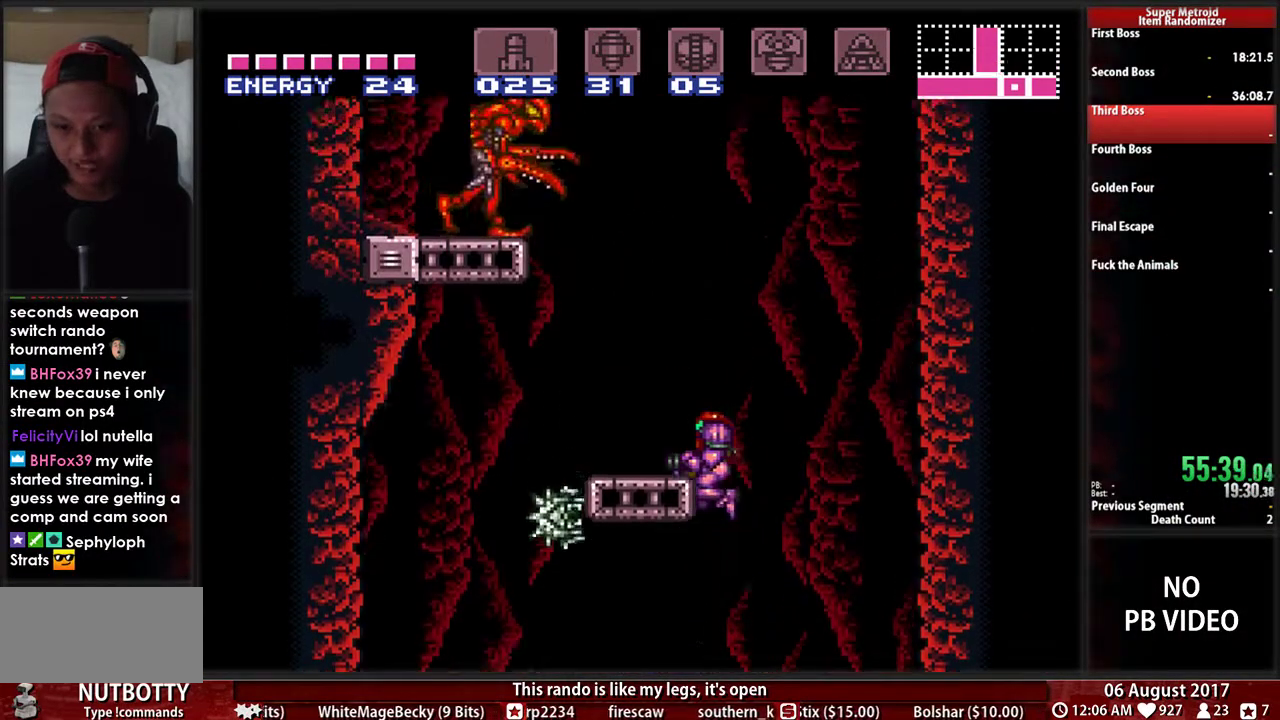
{"buttons": ["A", "DPAD_LEFT"], "events": [[250, "A", "up"], [483, "A", "down"]]}
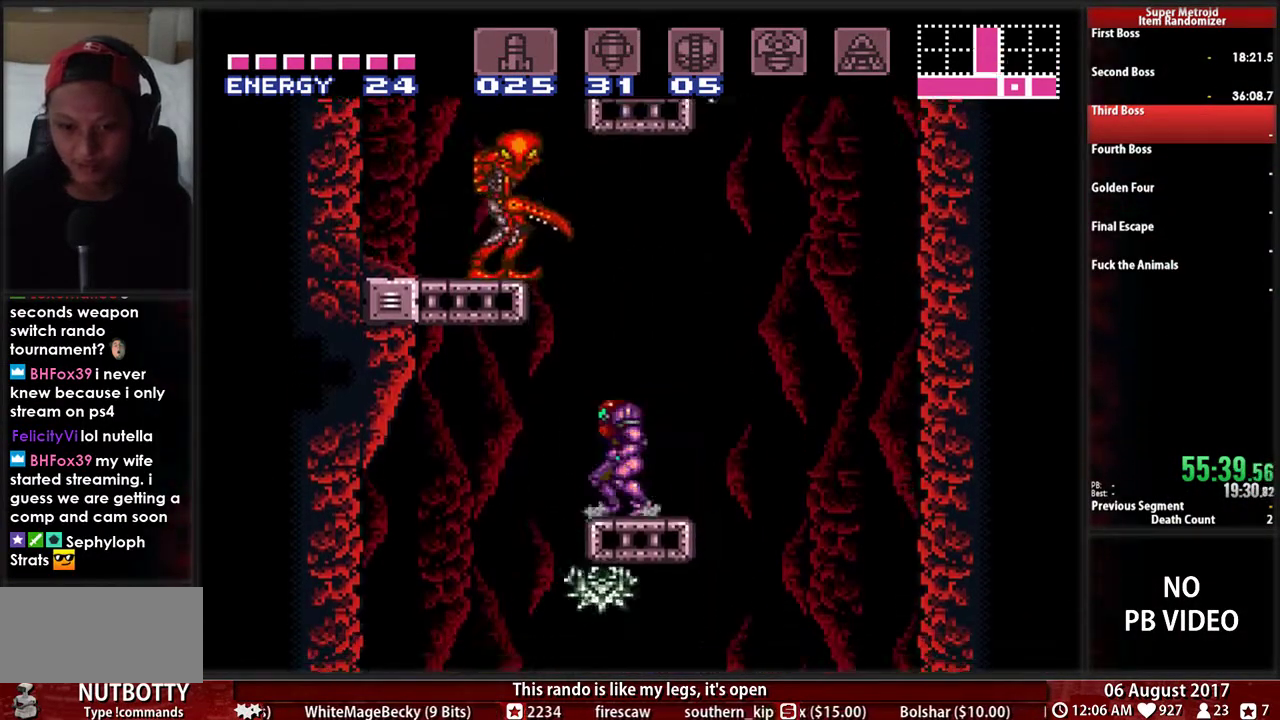
{"buttons": ["A", "DPAD_LEFT"], "events": []}
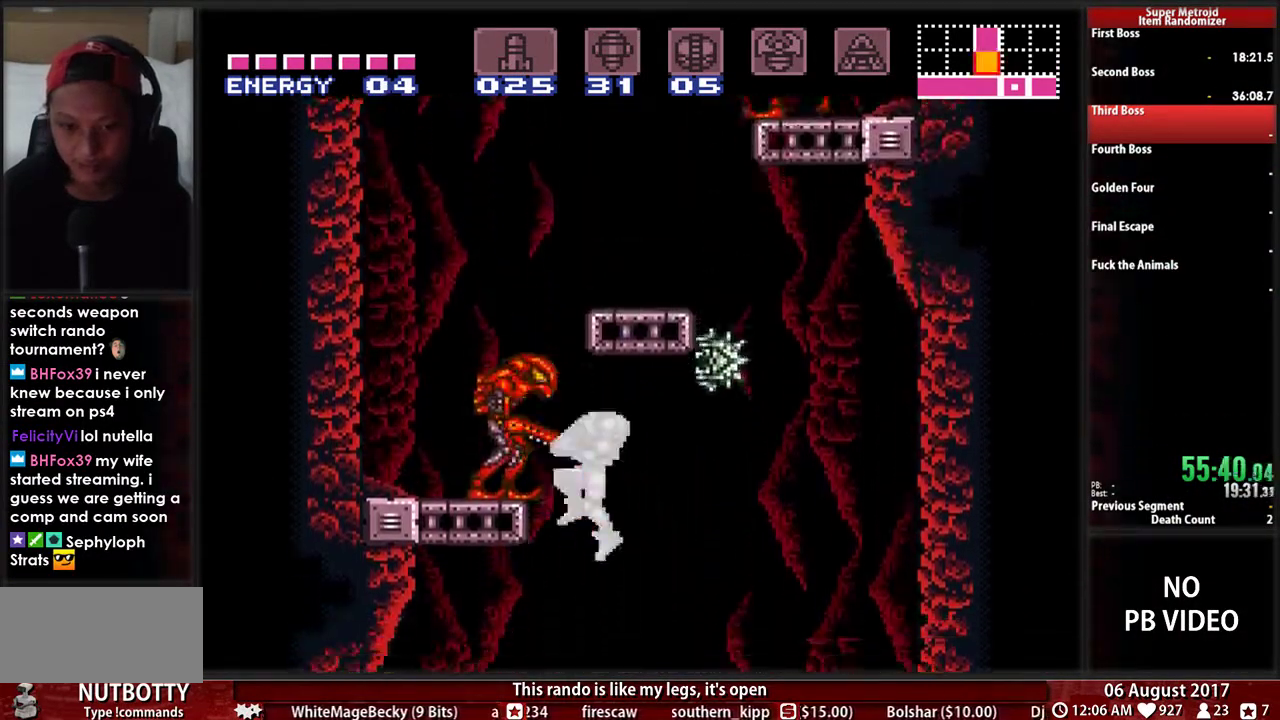
{"buttons": ["B", "DPAD_RIGHT"], "events": [[17, "A", "up"], [283, "DPAD_LEFT", "up"], [317, "B", "down"], [317, "DPAD_RIGHT", "down"]]}
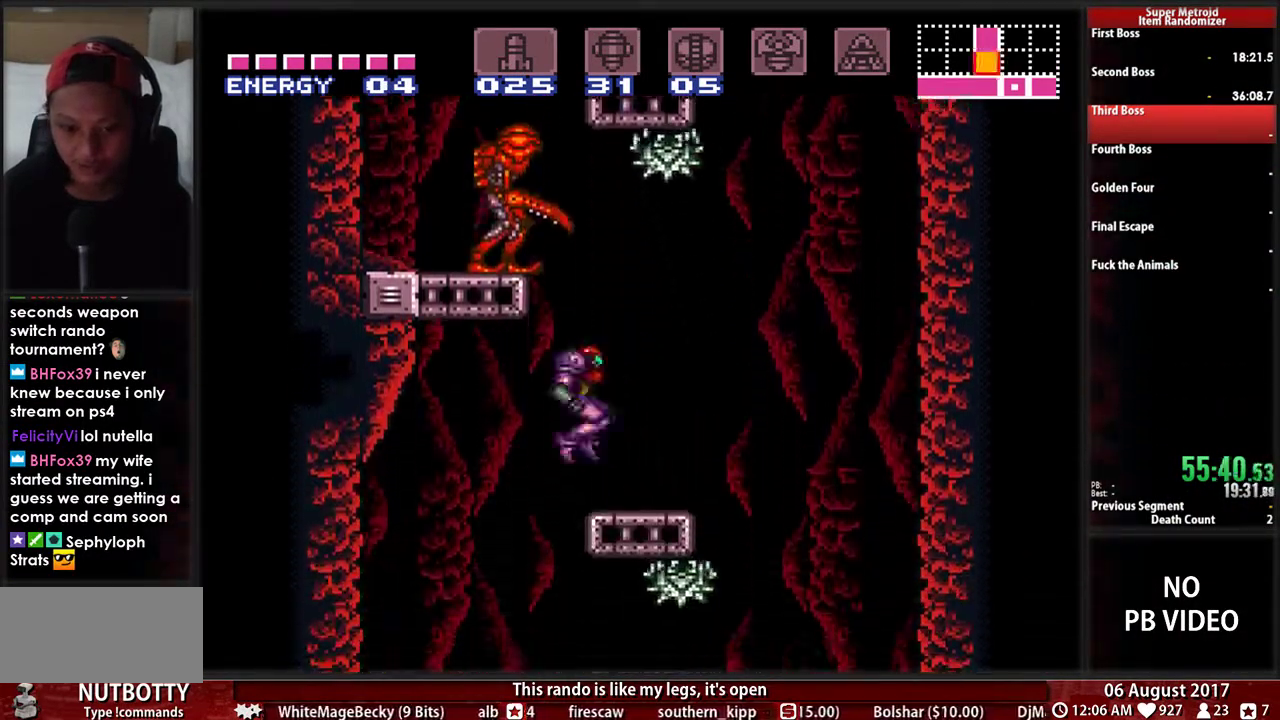
{"buttons": ["A", "DPAD_LEFT"], "events": [[117, "A", "down"], [117, "DPAD_RIGHT", "up"], [150, "B", "up"], [150, "DPAD_LEFT", "down"]]}
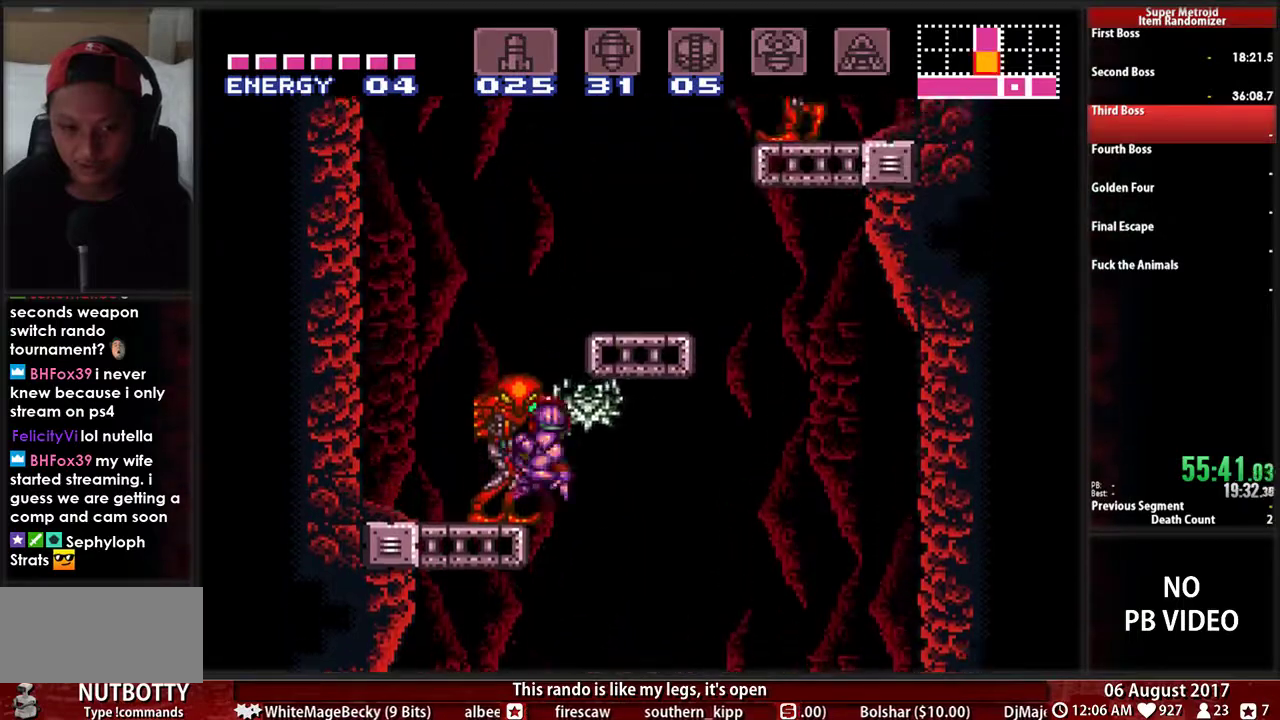
{"buttons": ["B", "DPAD_RIGHT"], "events": [[100, "A", "up"], [367, "B", "down"], [467, "DPAD_LEFT", "up"], [467, "DPAD_RIGHT", "down"]]}
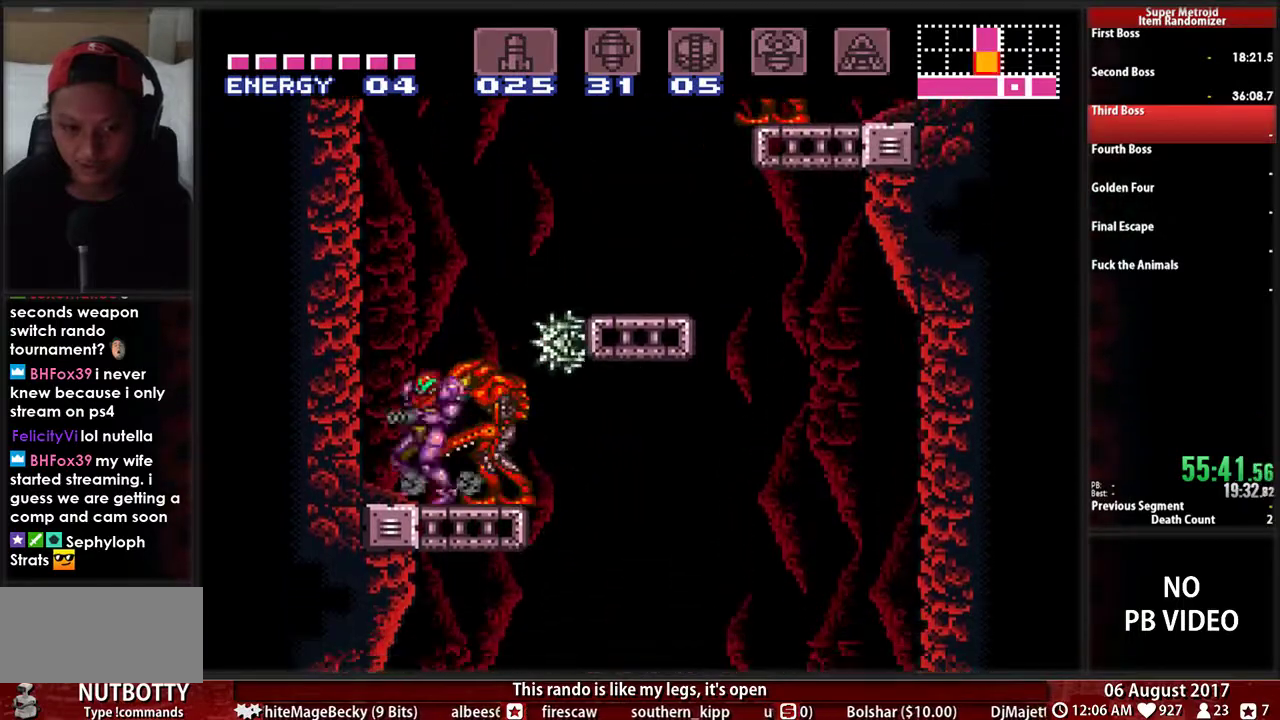
{"buttons": ["A", "DPAD_RIGHT"], "events": [[200, "A", "down"], [233, "B", "up"]]}
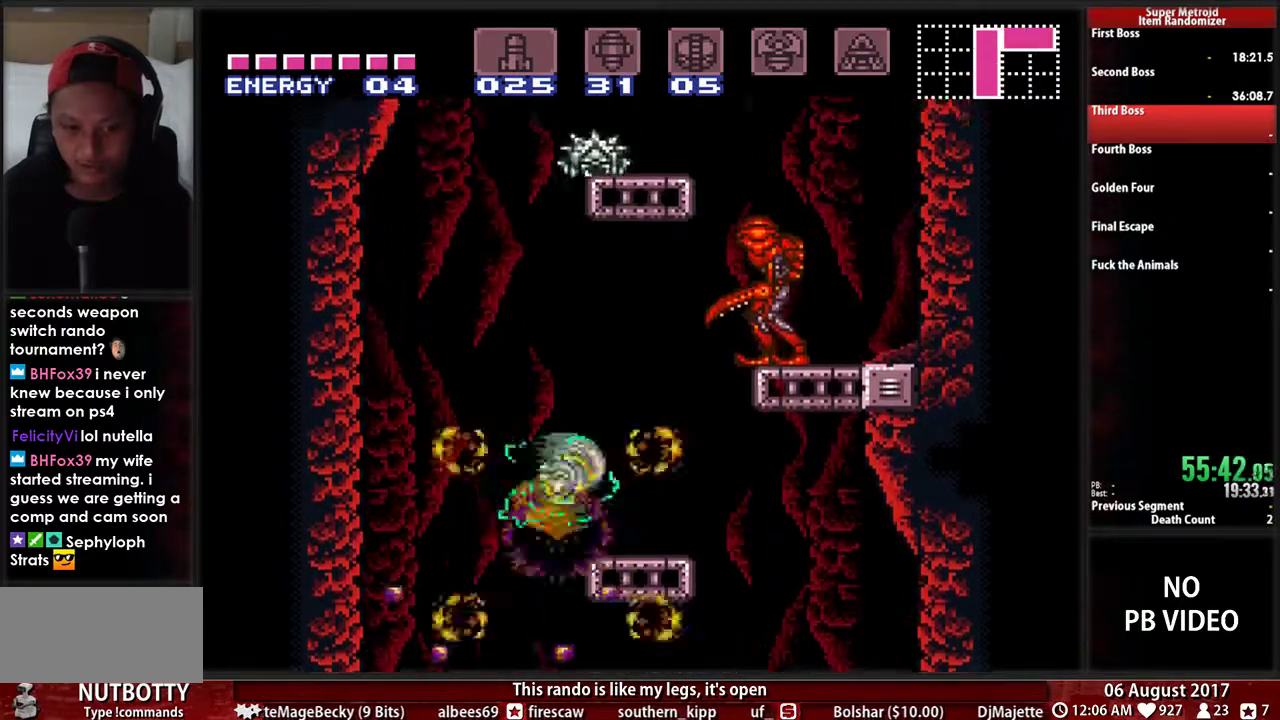
{"buttons": ["A", "DPAD_RIGHT"], "events": [[33, "A", "up"], [133, "L1", "down"], [233, "B", "down"], [267, "L1", "up"], [367, "A", "down"], [367, "B", "up"]]}
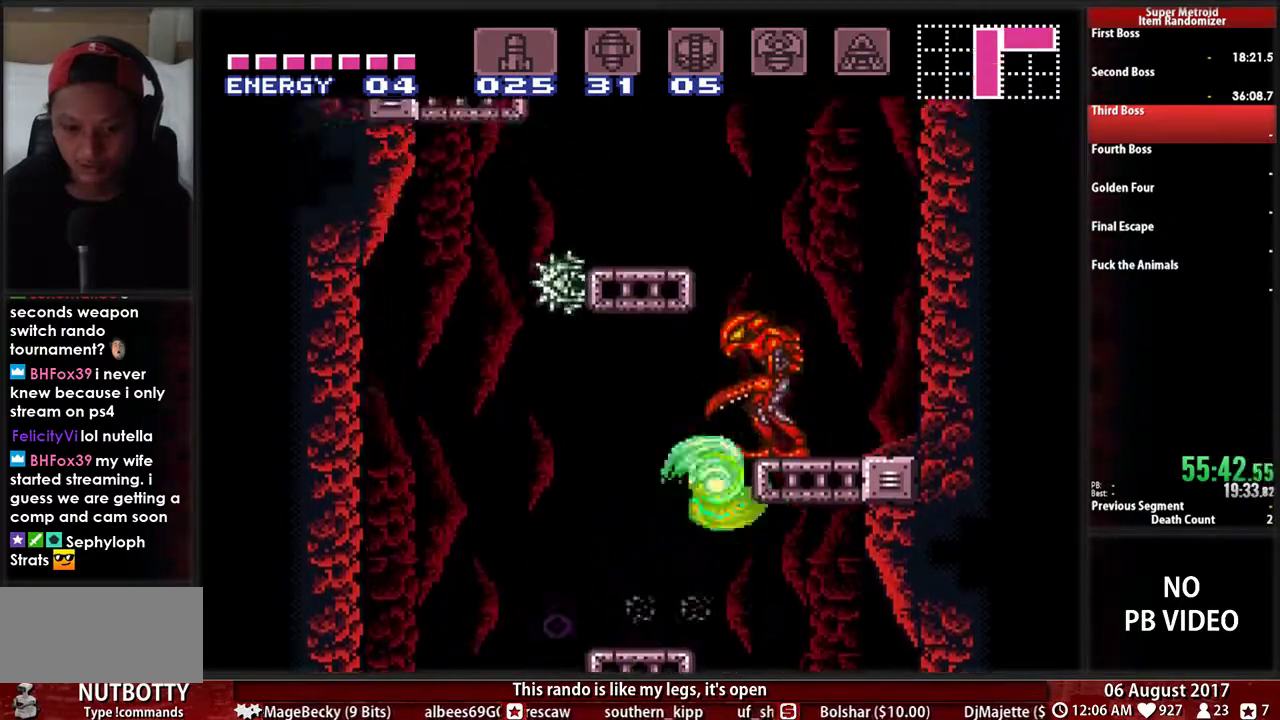
{"buttons": ["DPAD_RIGHT"], "events": [[133, "DPAD_RIGHT", "up"], [167, "DPAD_LEFT", "down"], [450, "A", "up"], [450, "DPAD_LEFT", "up"], [450, "DPAD_RIGHT", "down"]]}
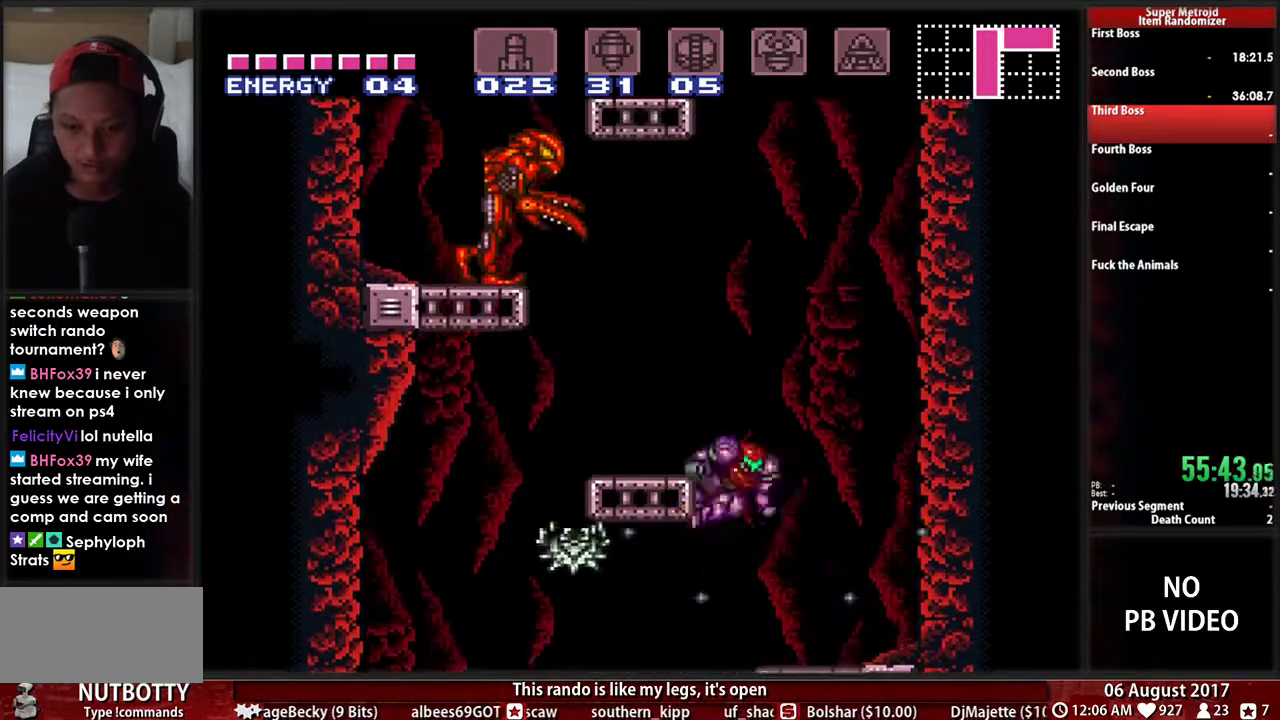
{"buttons": ["B", "DPAD_LEFT"], "events": [[17, "A", "down"], [50, "DPAD_RIGHT", "up"], [83, "DPAD_LEFT", "down"], [150, "A", "up"], [283, "L1", "down"], [317, "B", "down"], [450, "L1", "up"]]}
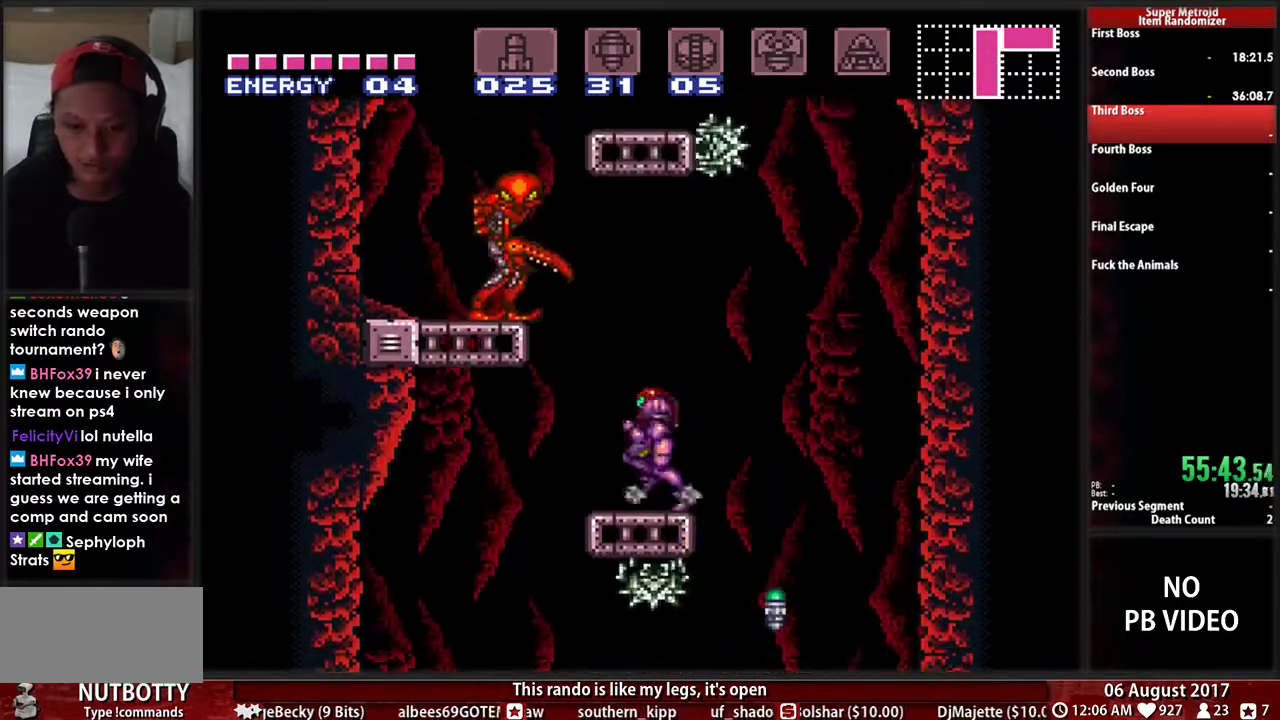
{"buttons": ["A", "DPAD_RIGHT"], "events": [[17, "A", "down"], [50, "B", "up"], [350, "DPAD_LEFT", "up"], [350, "DPAD_RIGHT", "down"]]}
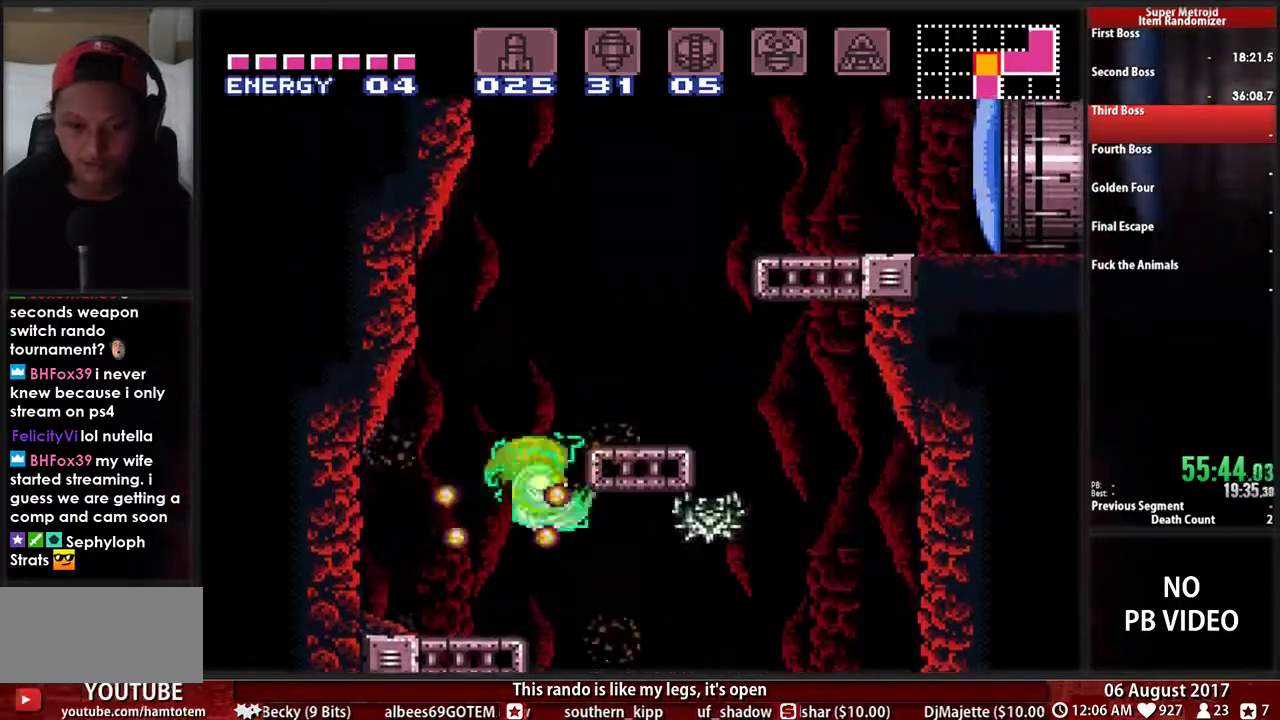
{"buttons": ["B", "L1", "DPAD_RIGHT"], "events": [[50, "A", "up"], [50, "DPAD_RIGHT", "up"], [83, "DPAD_LEFT", "down"], [150, "A", "down"], [183, "DPAD_LEFT", "up"], [217, "DPAD_RIGHT", "down"], [283, "A", "up"], [383, "L1", "down"], [450, "B", "down"]]}
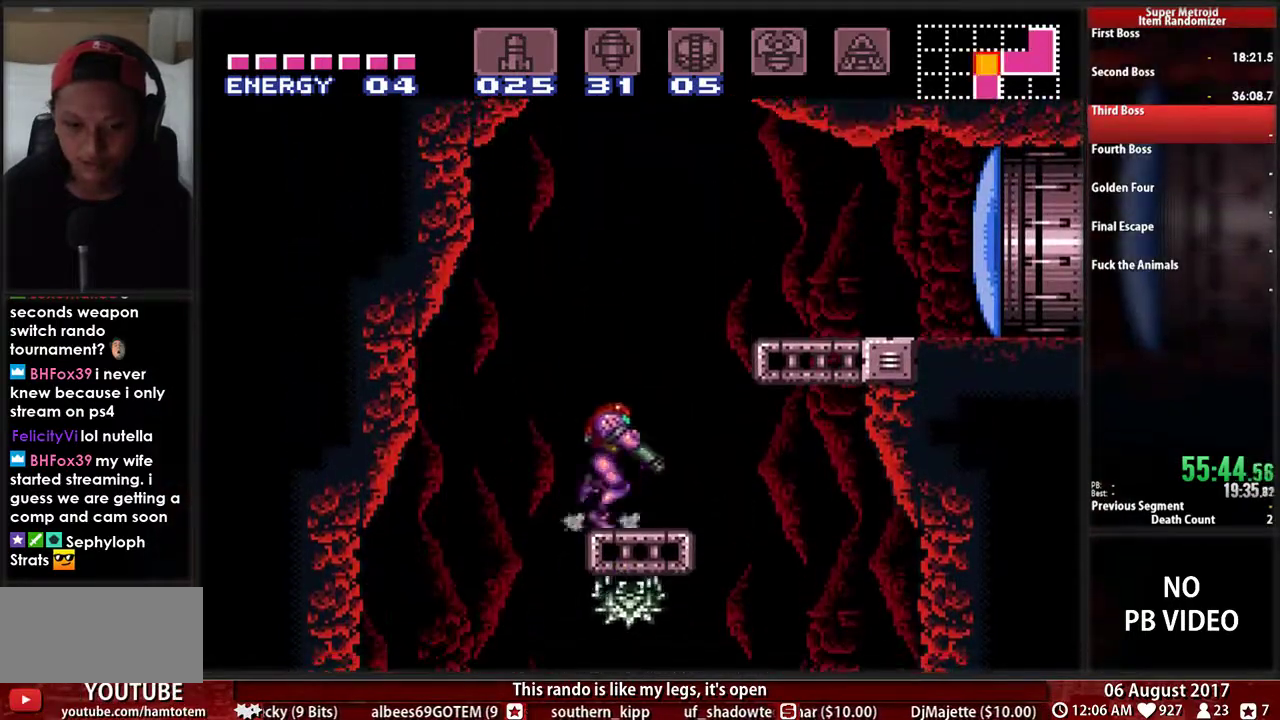
{"buttons": ["DPAD_RIGHT"], "events": [[17, "L1", "up"], [83, "A", "down"], [117, "B", "up"], [350, "X", "down"], [400, "A", "up"], [467, "X", "up"]]}
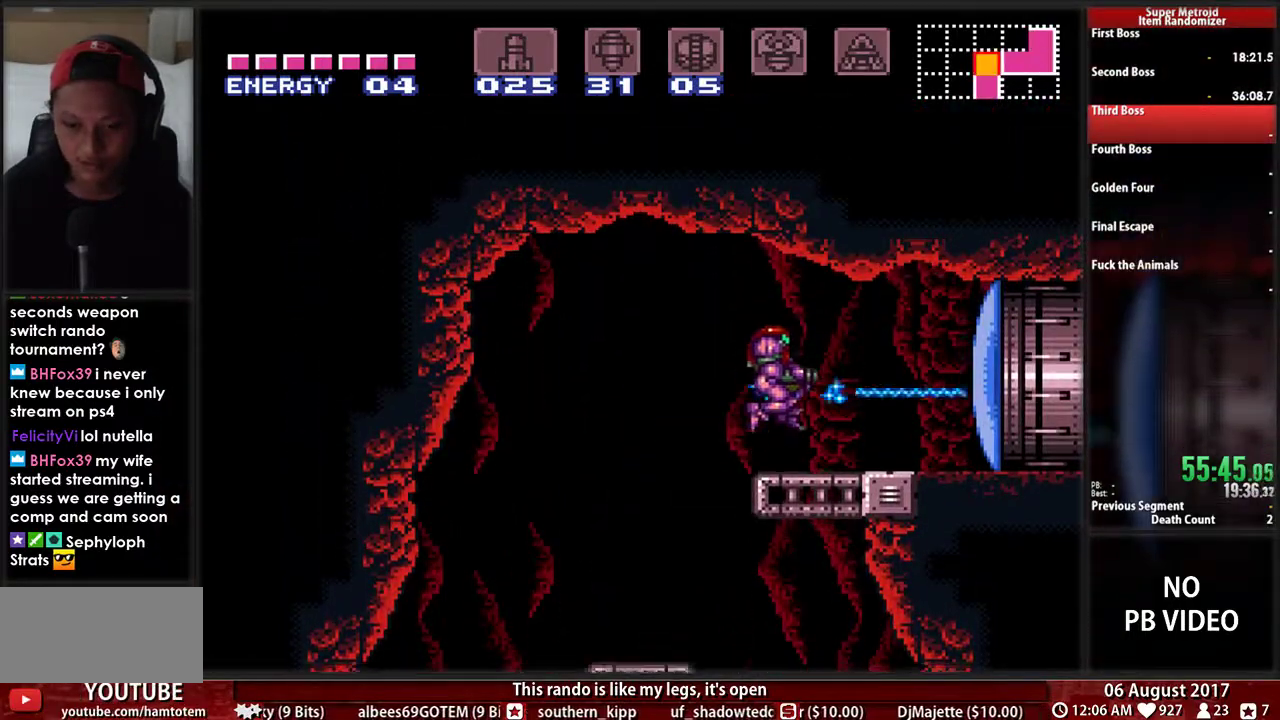
{"buttons": ["X", "R1", "DPAD_RIGHT"], "events": [[33, "B", "down"], [100, "R1", "down"], [400, "X", "down"], [467, "B", "up"]]}
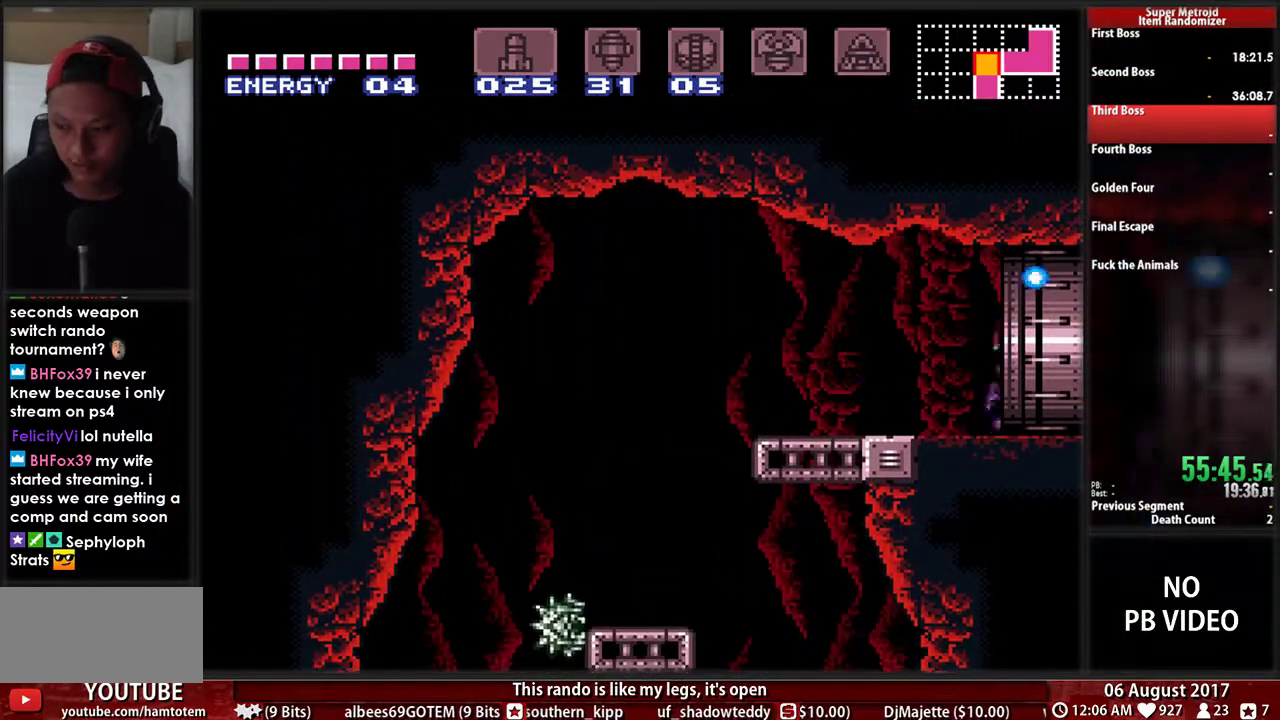
{"buttons": [], "events": [[67, "X", "up"], [100, "R1", "up"], [133, "DPAD_RIGHT", "up"]]}
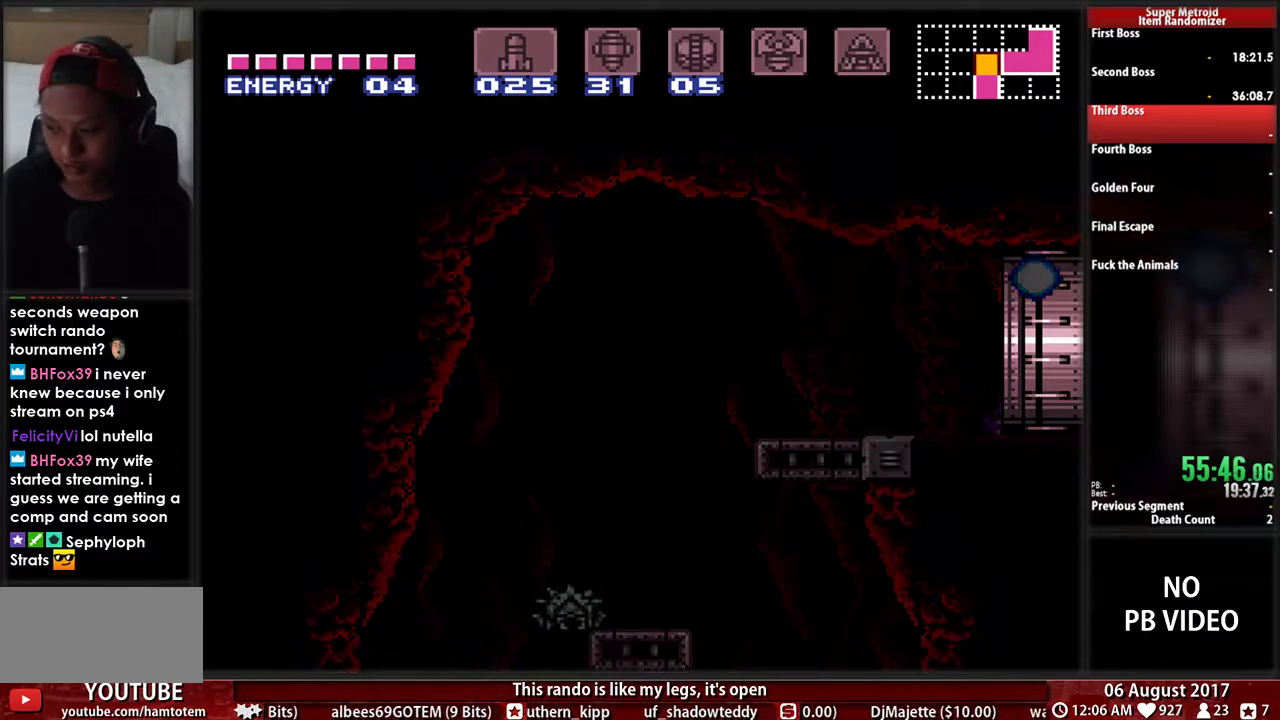
{"buttons": ["B", "R1"], "events": [[100, "L1", "down"], [100, "R1", "down"], [233, "L1", "up"], [433, "B", "down"]]}
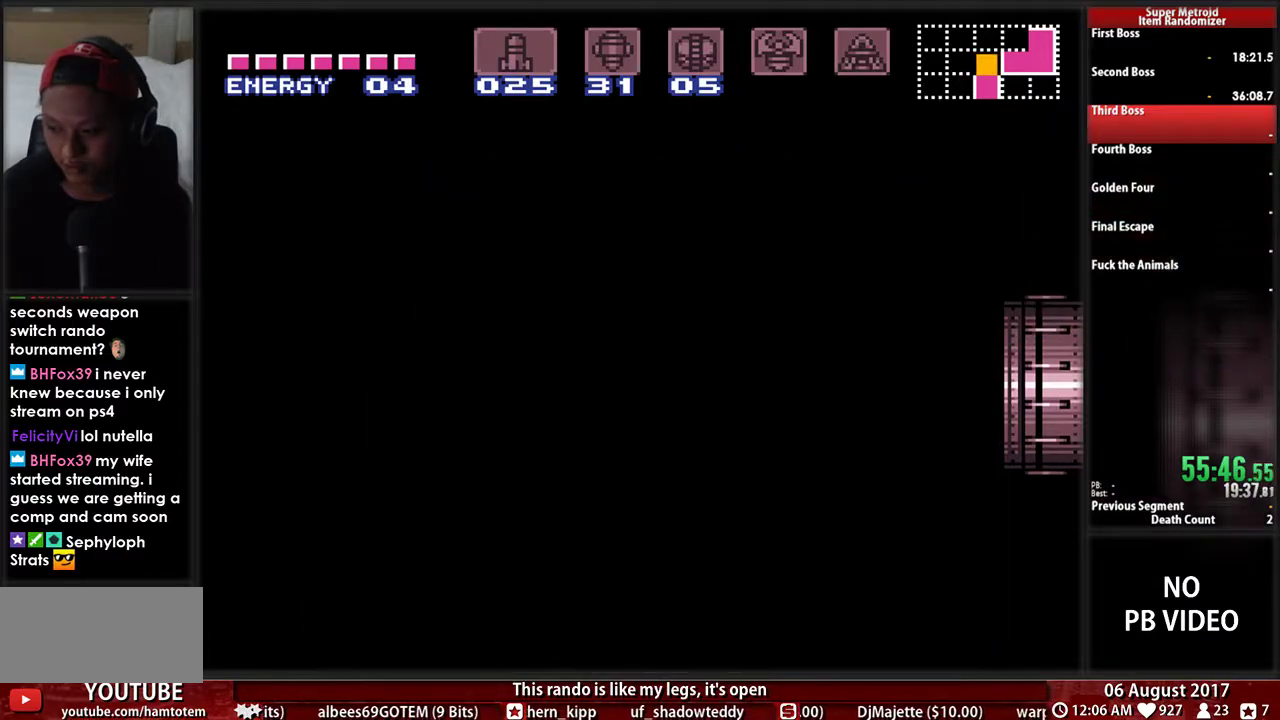
{"buttons": ["R1"], "events": [[367, "B", "up"]]}
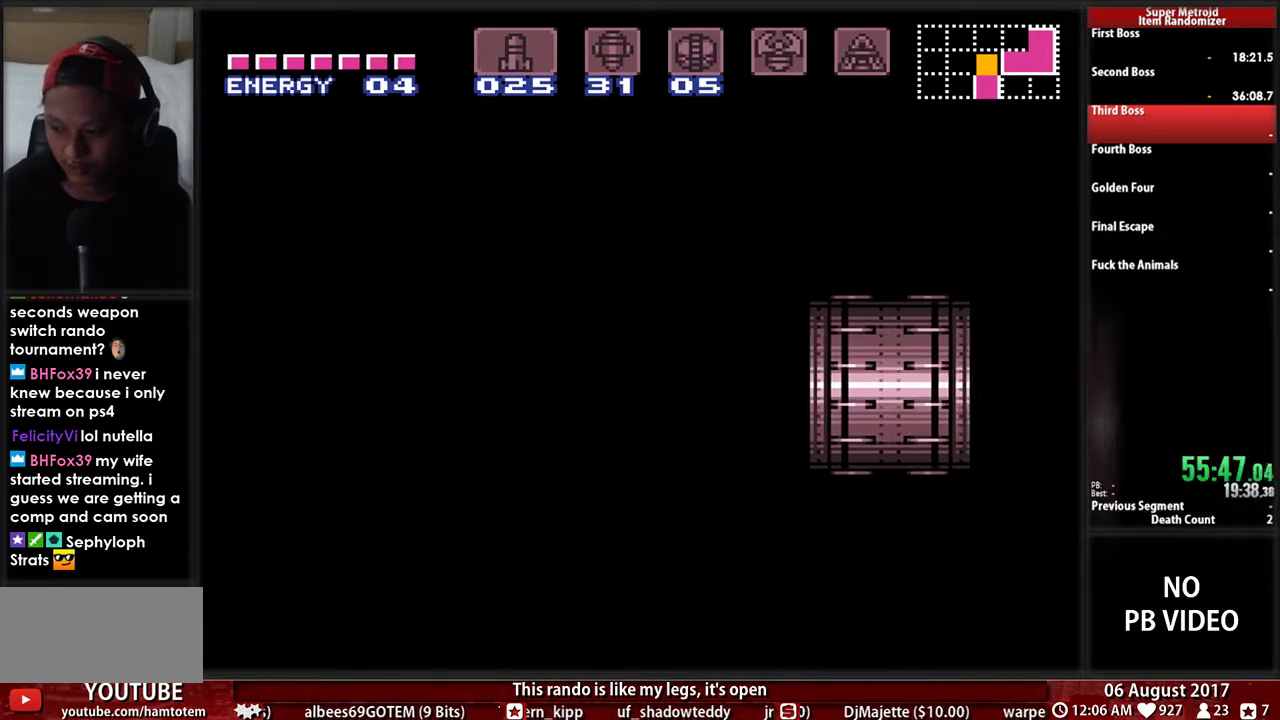
{"buttons": ["R1"], "events": []}
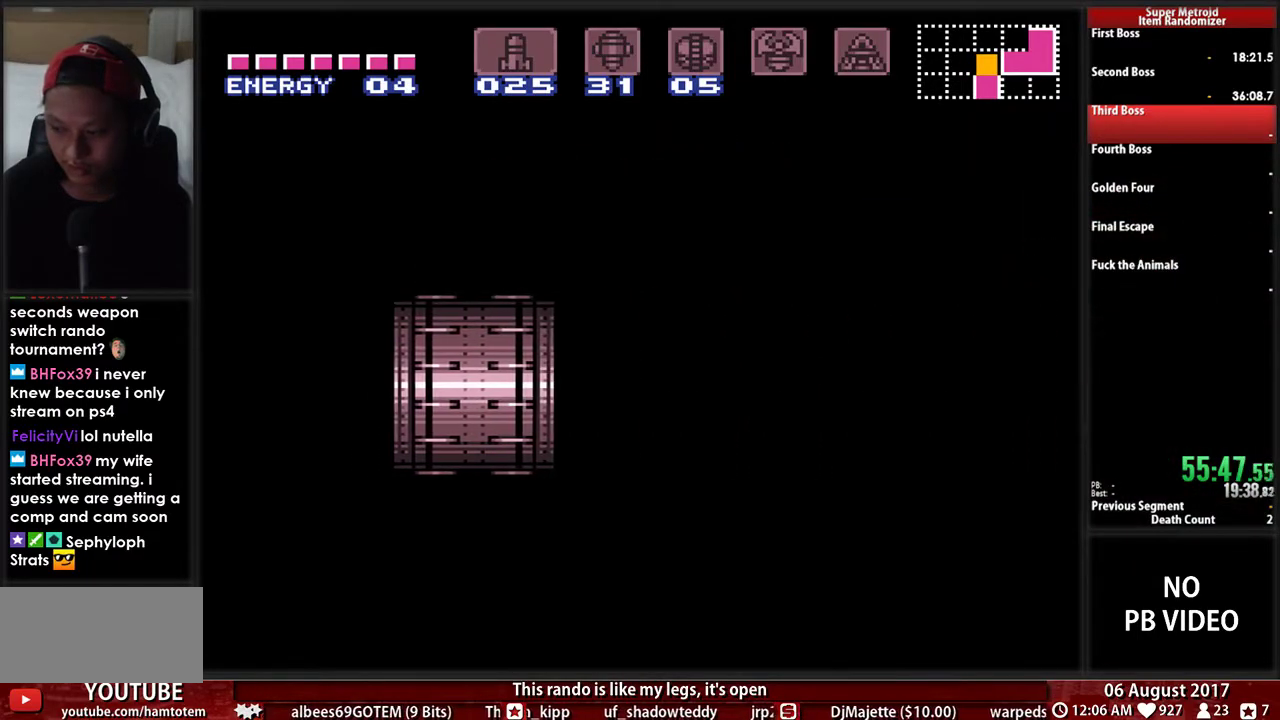
{"buttons": ["R1"], "events": []}